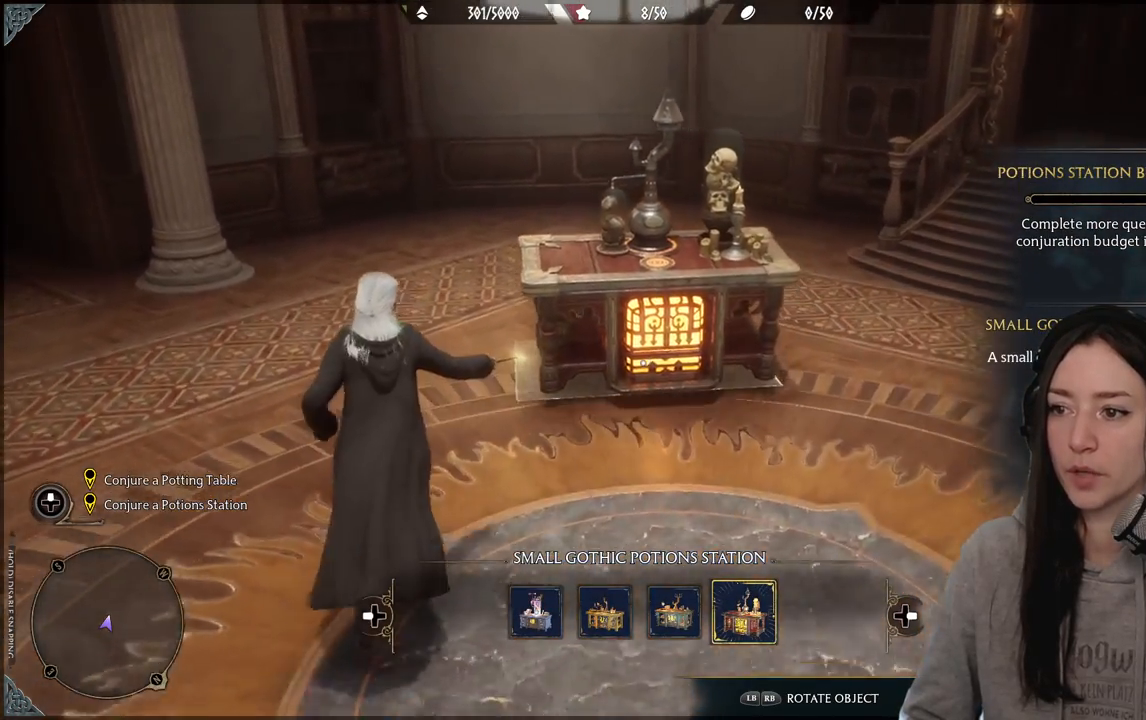
Gameplay with a controller (Xbox layout); each line is a JSON object with the inputs held at the frame after it. "events" lists button and stick changes between this image and that frame as [ms after this image, input, new state], when the widget could be followed in between.
{"buttons": [], "left_stick": "up", "right_stick": "left", "events": [[100, "right_stick", "center"], [467, "right_stick", "left"]]}
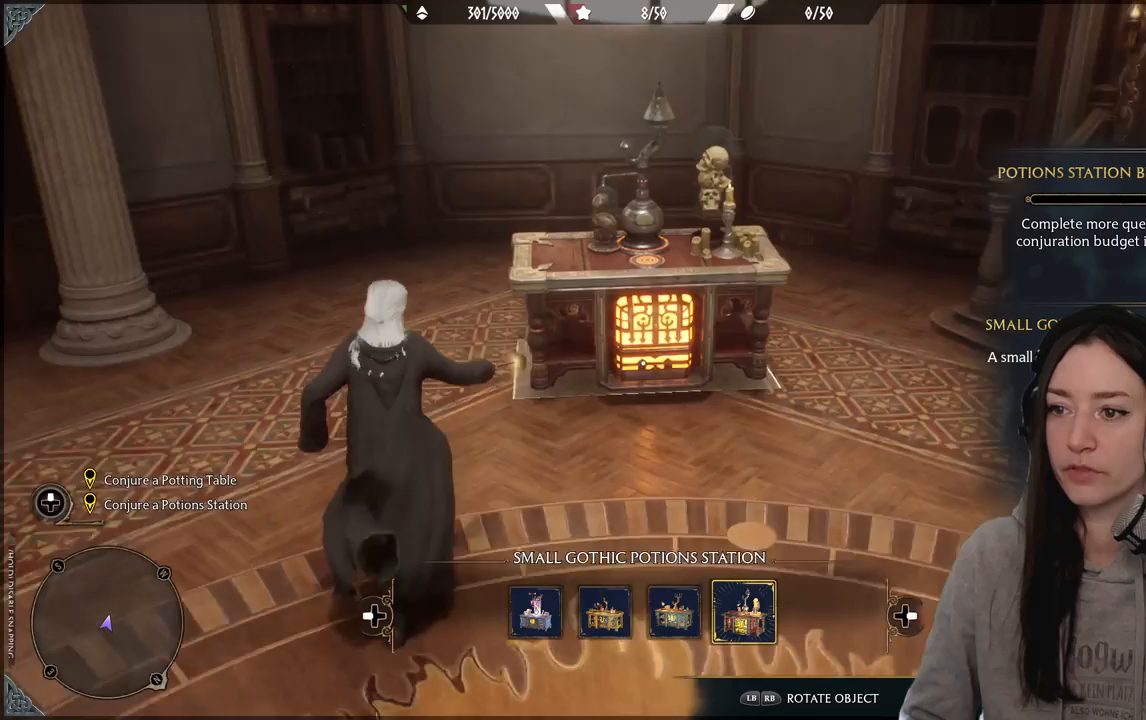
{"buttons": [], "left_stick": "up-left", "right_stick": "left", "events": [[167, "right_stick", "center"], [450, "left_stick", "up-left"], [483, "right_stick", "left"]]}
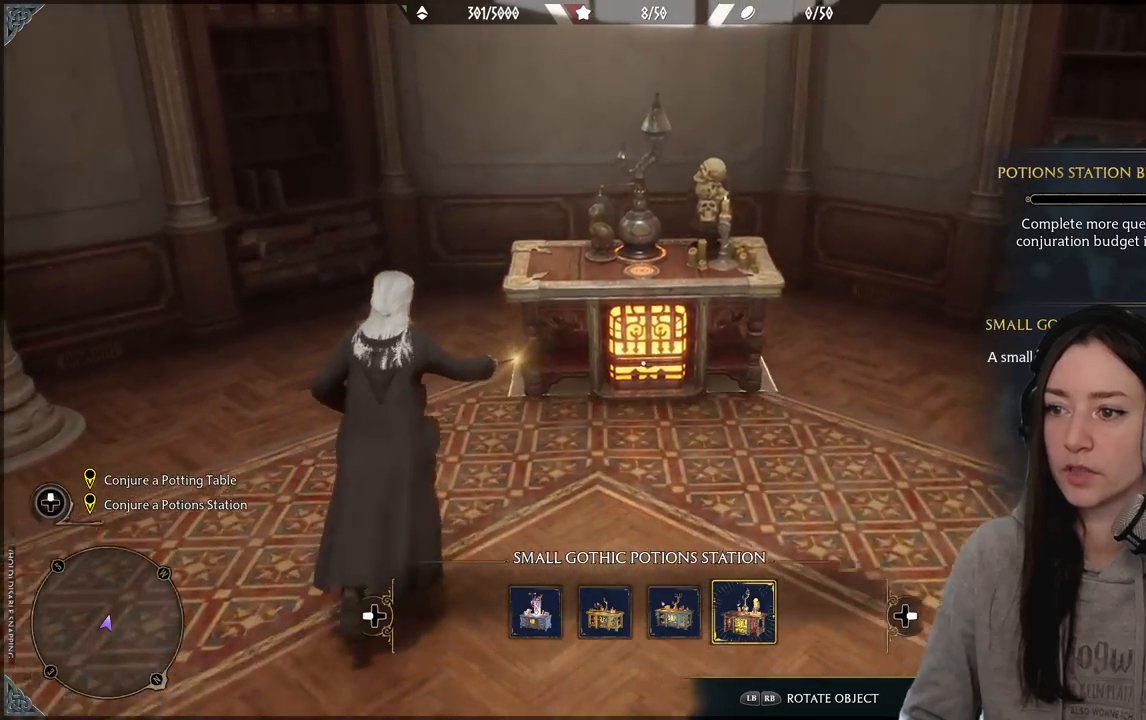
{"buttons": [], "left_stick": "center", "right_stick": "center", "events": [[167, "right_stick", "center"], [367, "left_stick", "center"]]}
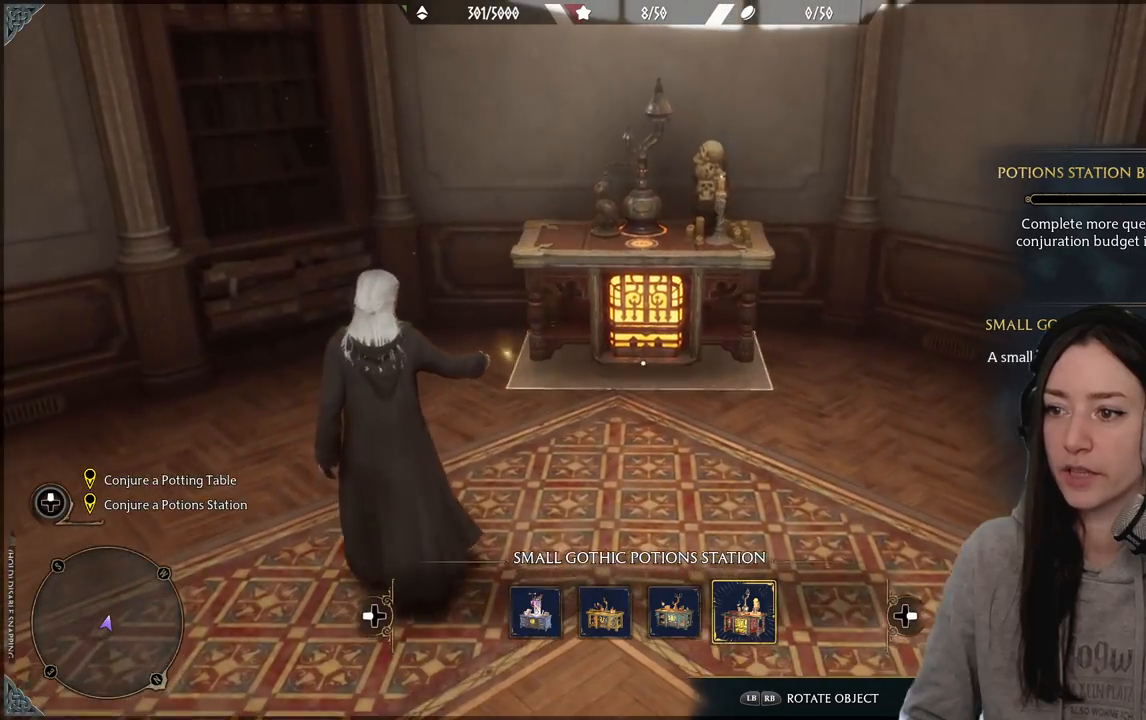
{"buttons": [], "left_stick": "center", "right_stick": "center", "events": []}
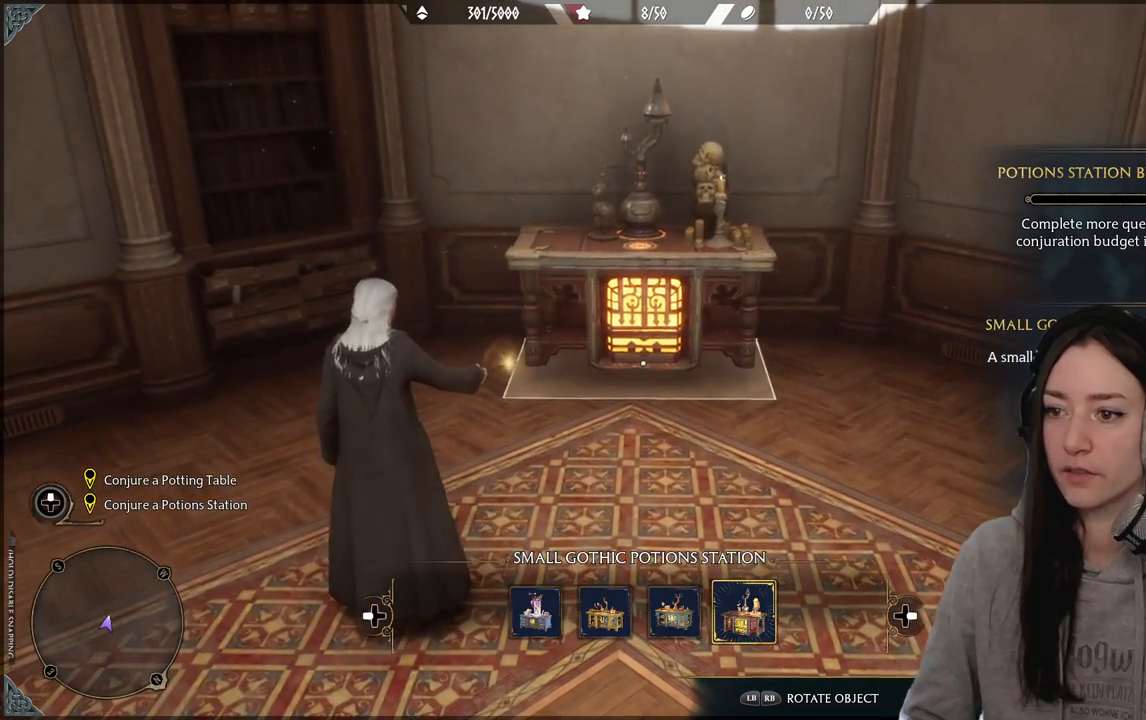
{"buttons": [], "left_stick": "left", "right_stick": "center", "events": [[250, "left_stick", "left"]]}
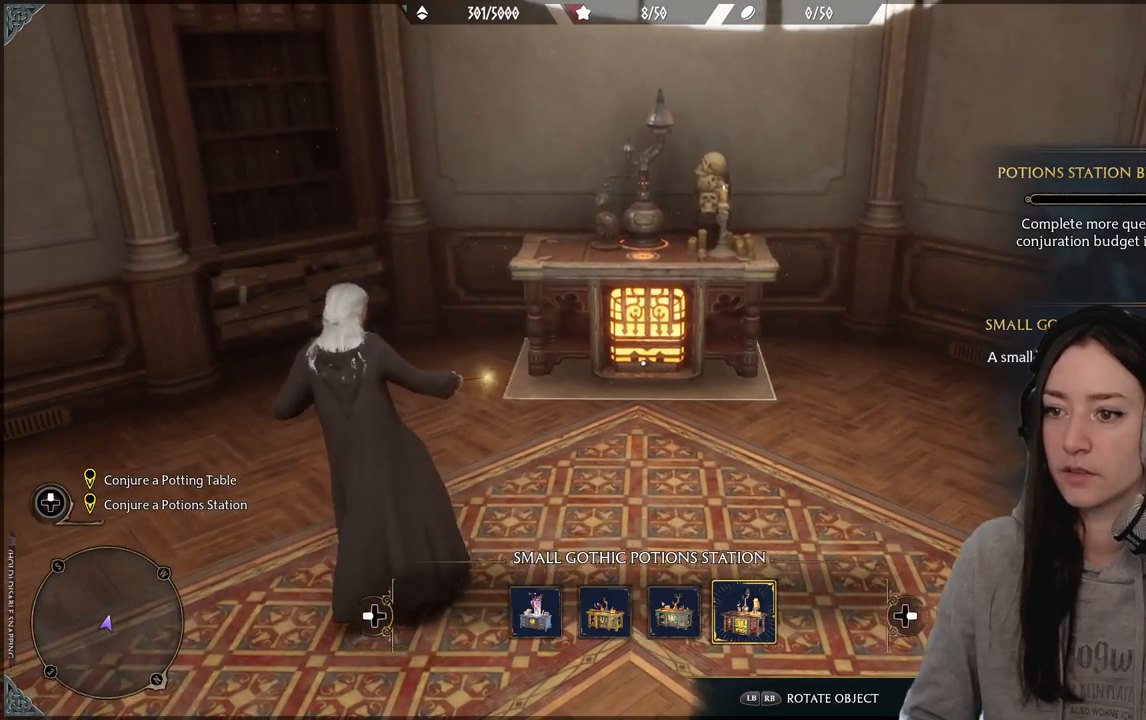
{"buttons": [], "left_stick": "center", "right_stick": "center", "events": [[250, "left_stick", "center"]]}
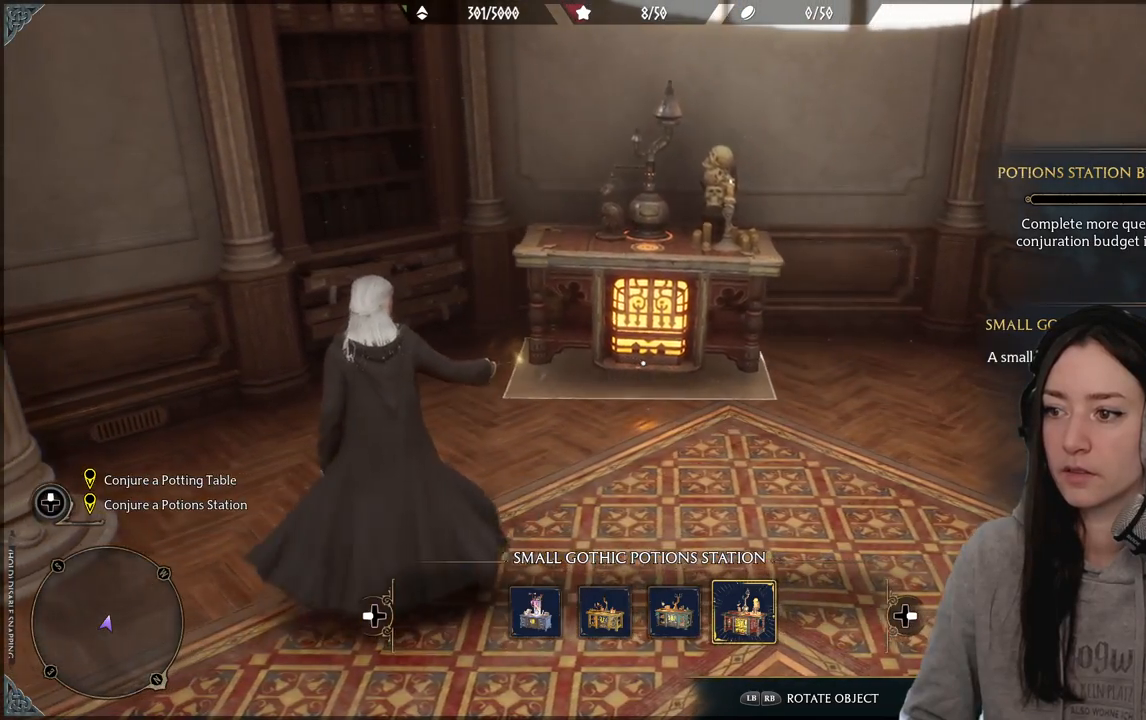
{"buttons": [], "left_stick": "center", "right_stick": "center", "events": []}
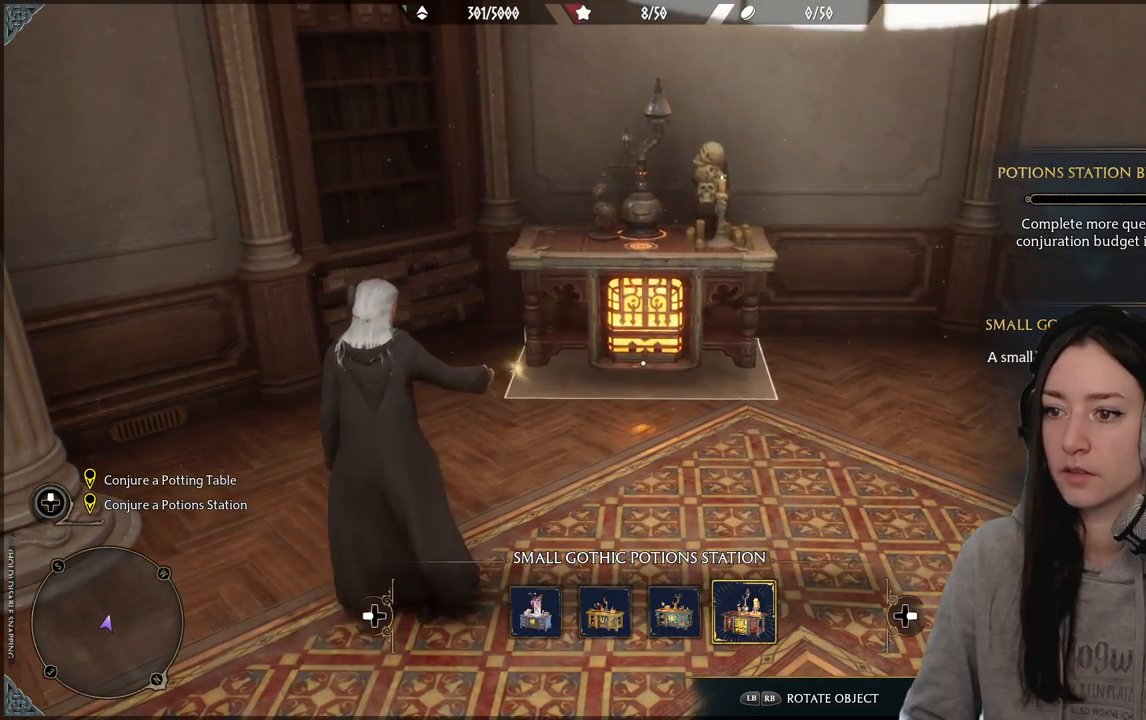
{"buttons": [], "left_stick": "center", "right_stick": "center", "events": []}
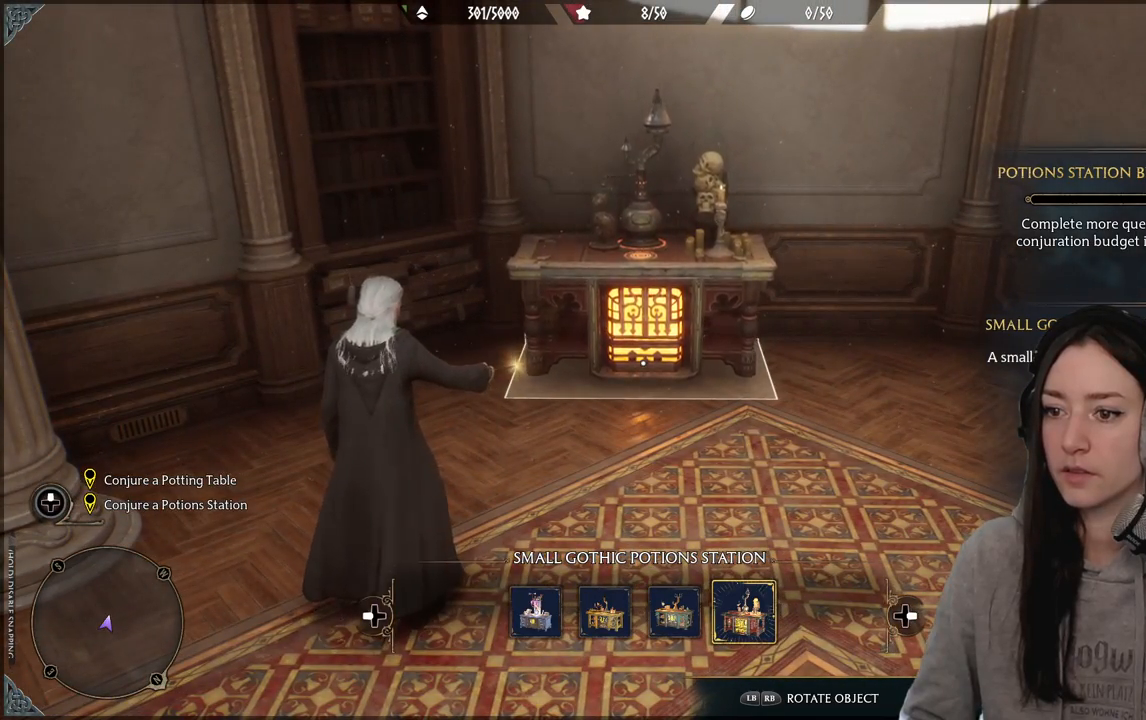
{"buttons": [], "left_stick": "center", "right_stick": "center", "events": []}
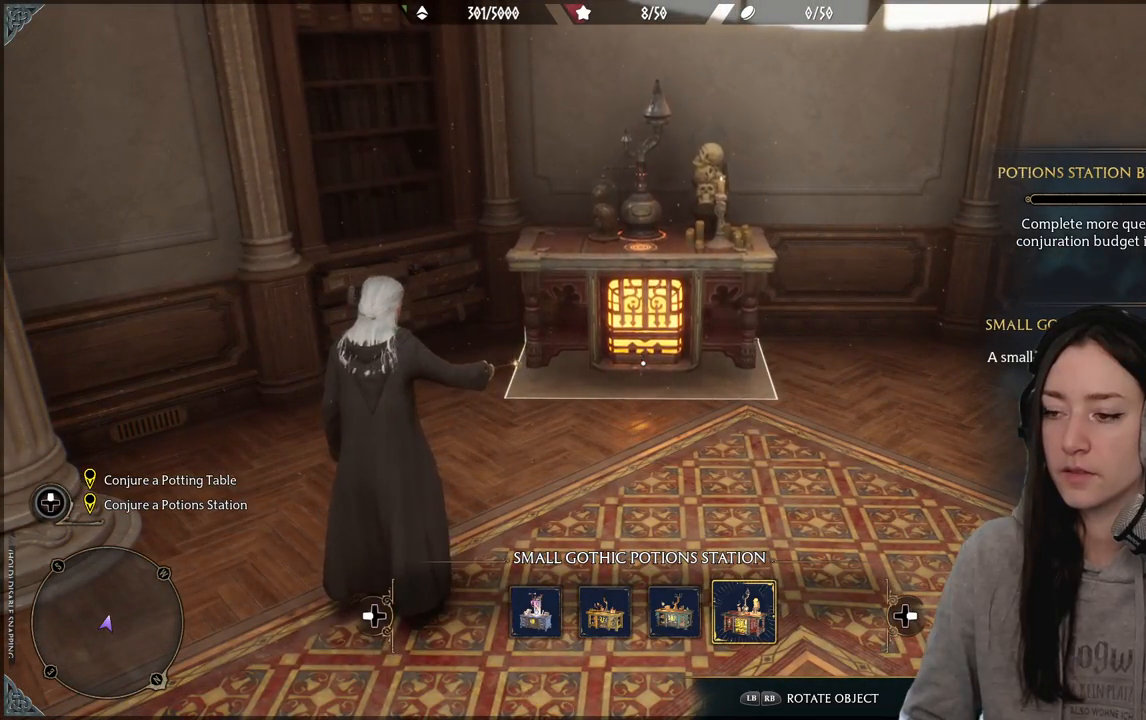
{"buttons": [], "left_stick": "center", "right_stick": "center", "events": [[33, "left_stick", "right"], [450, "left_stick", "center"]]}
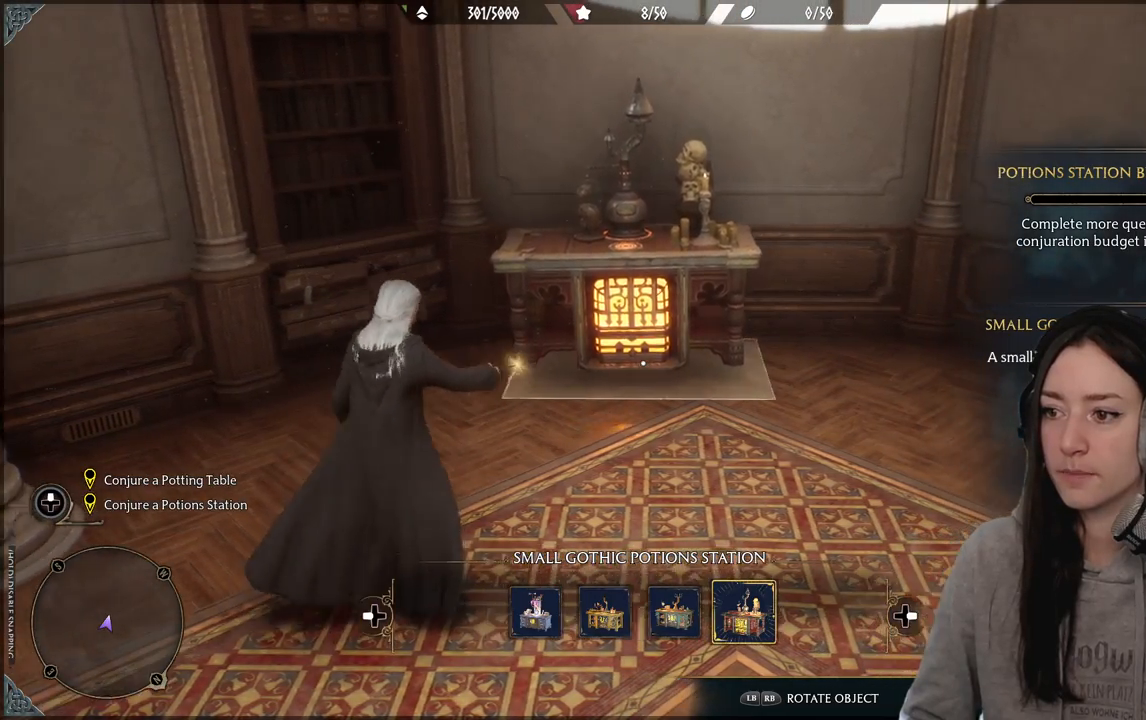
{"buttons": [], "left_stick": "right", "right_stick": "center", "events": [[433, "left_stick", "right"]]}
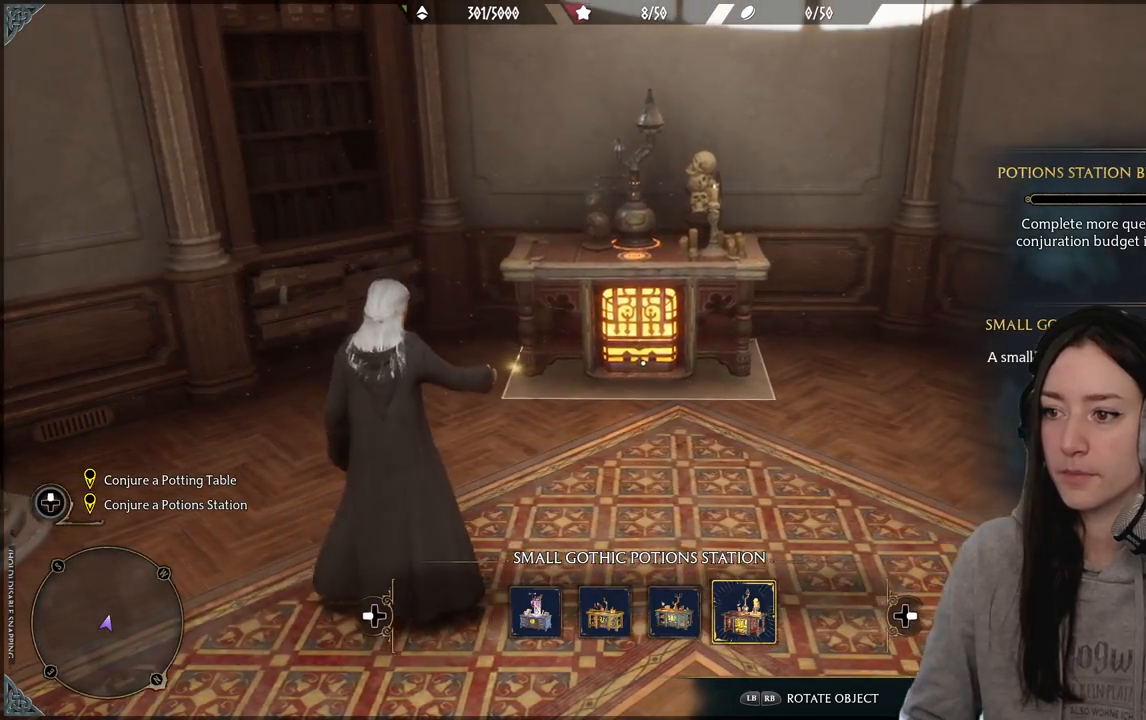
{"buttons": [], "left_stick": "center", "right_stick": "center", "events": [[150, "left_stick", "center"]]}
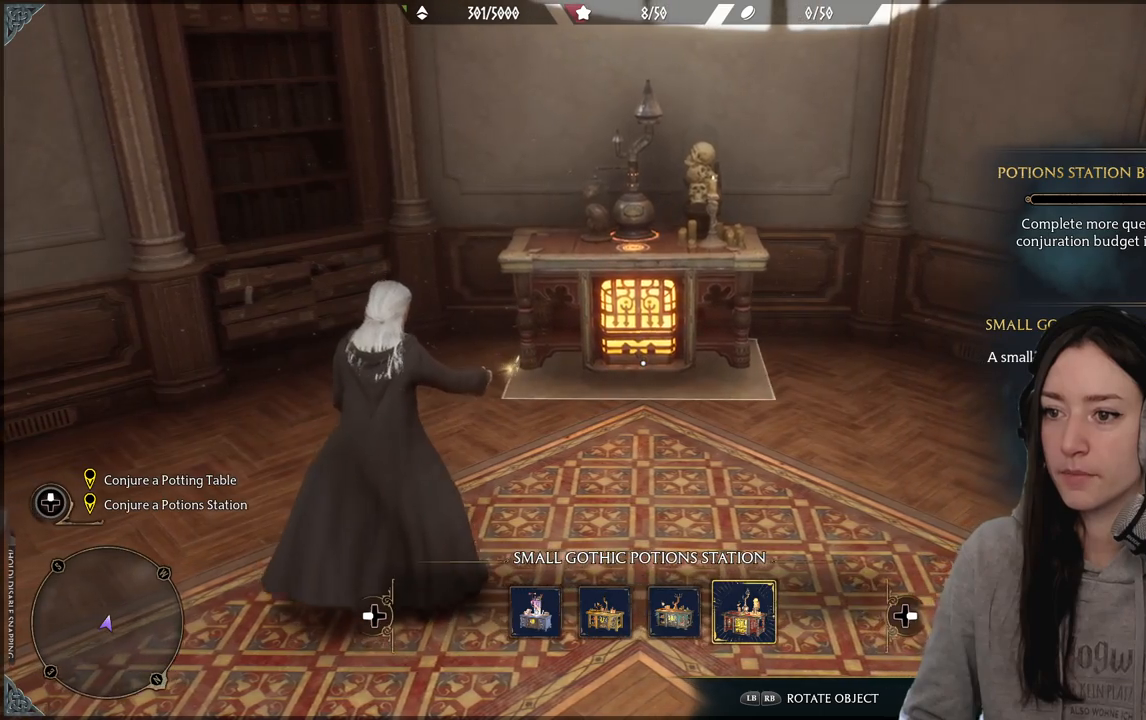
{"buttons": [], "left_stick": "left", "right_stick": "center", "events": [[450, "left_stick", "left"]]}
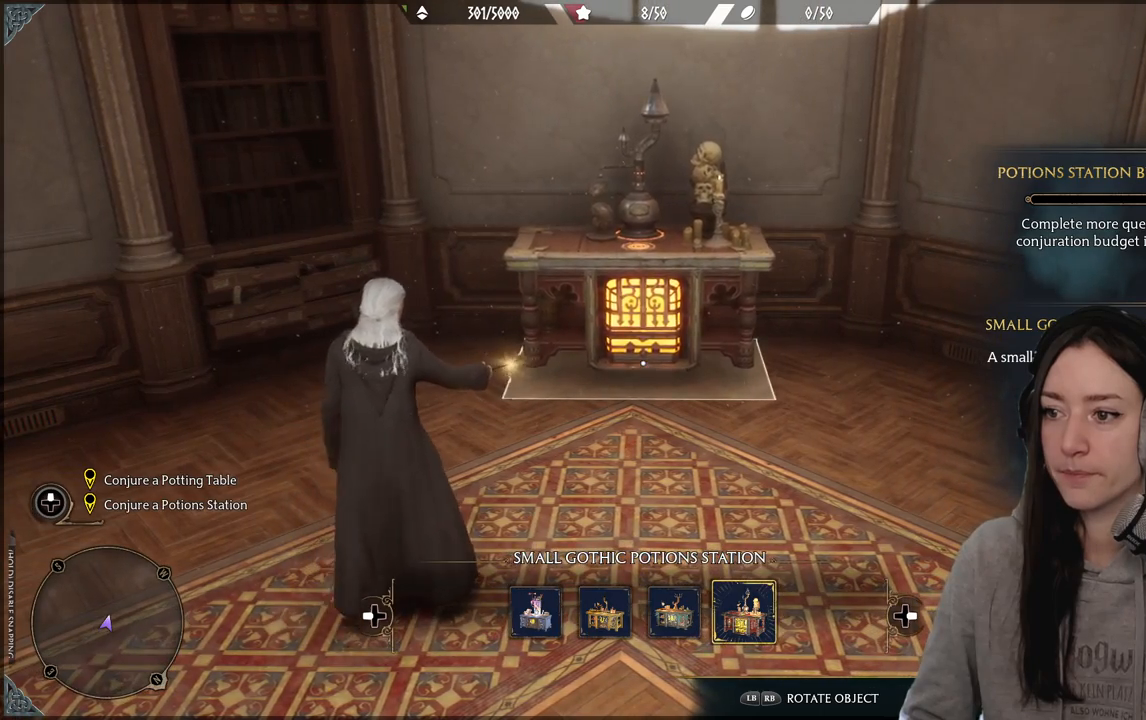
{"buttons": [], "left_stick": "center", "right_stick": "center", "events": [[117, "left_stick", "center"], [350, "left_stick", "right"], [483, "left_stick", "center"]]}
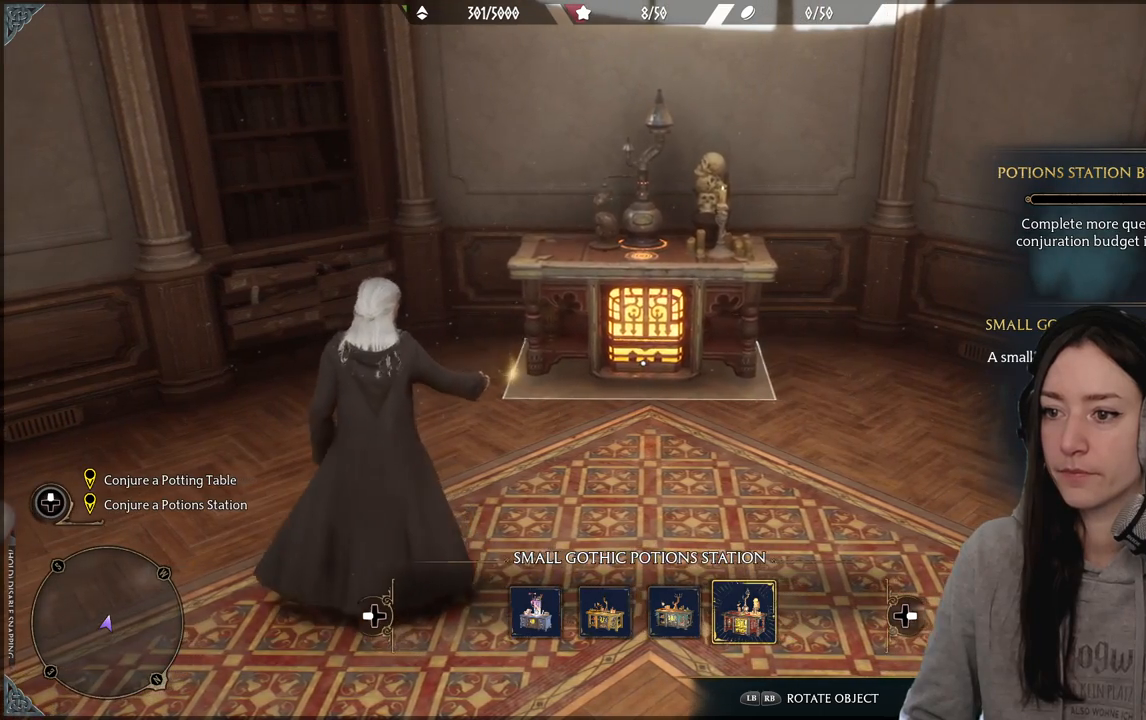
{"buttons": [], "left_stick": "center", "right_stick": "center", "events": []}
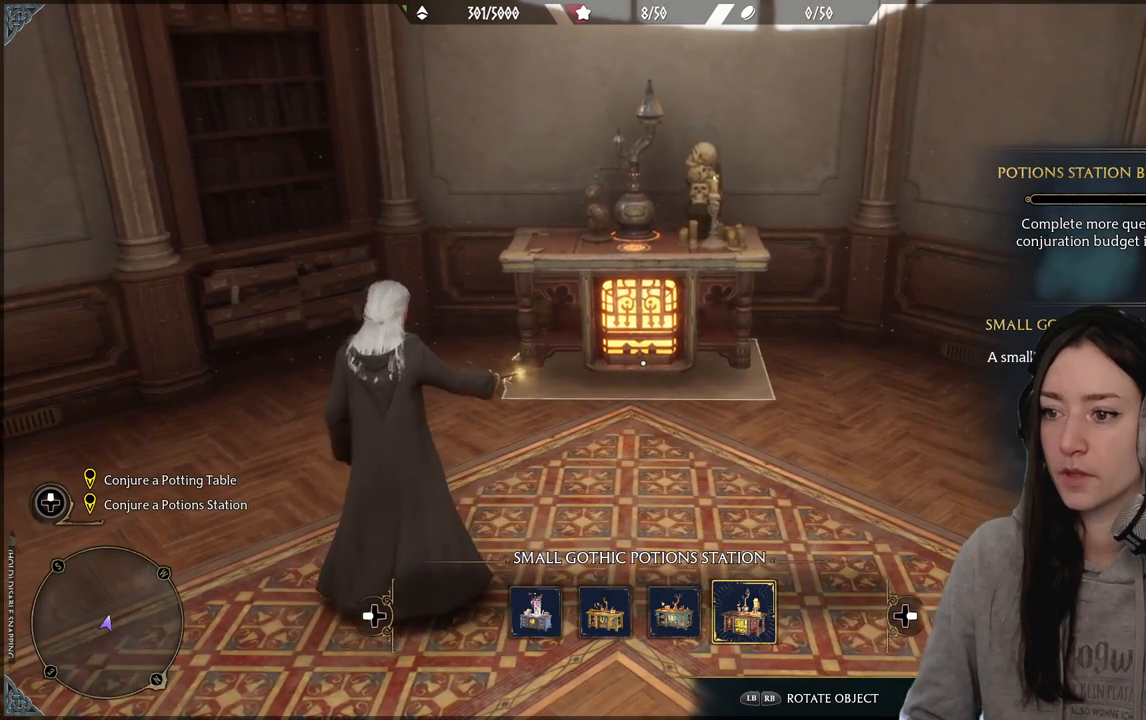
{"buttons": [], "left_stick": "center", "right_stick": "center", "events": [[233, "left_stick", "left"], [333, "left_stick", "center"]]}
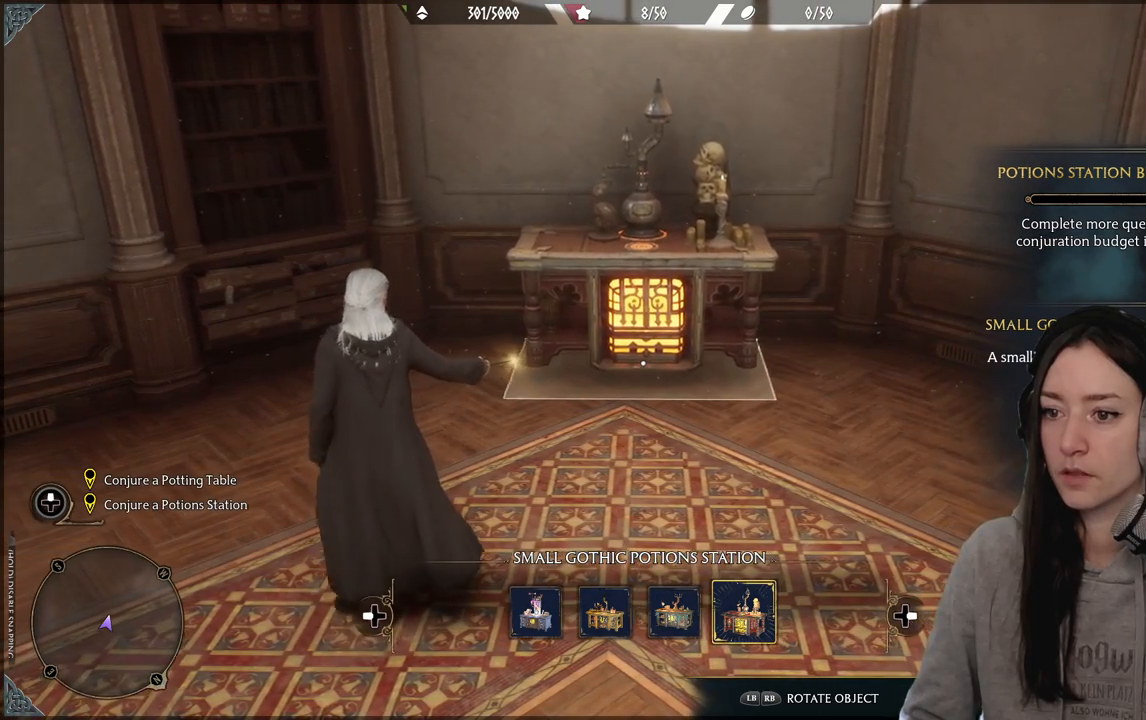
{"buttons": [], "left_stick": "center", "right_stick": "right", "events": [[400, "right_stick", "right"]]}
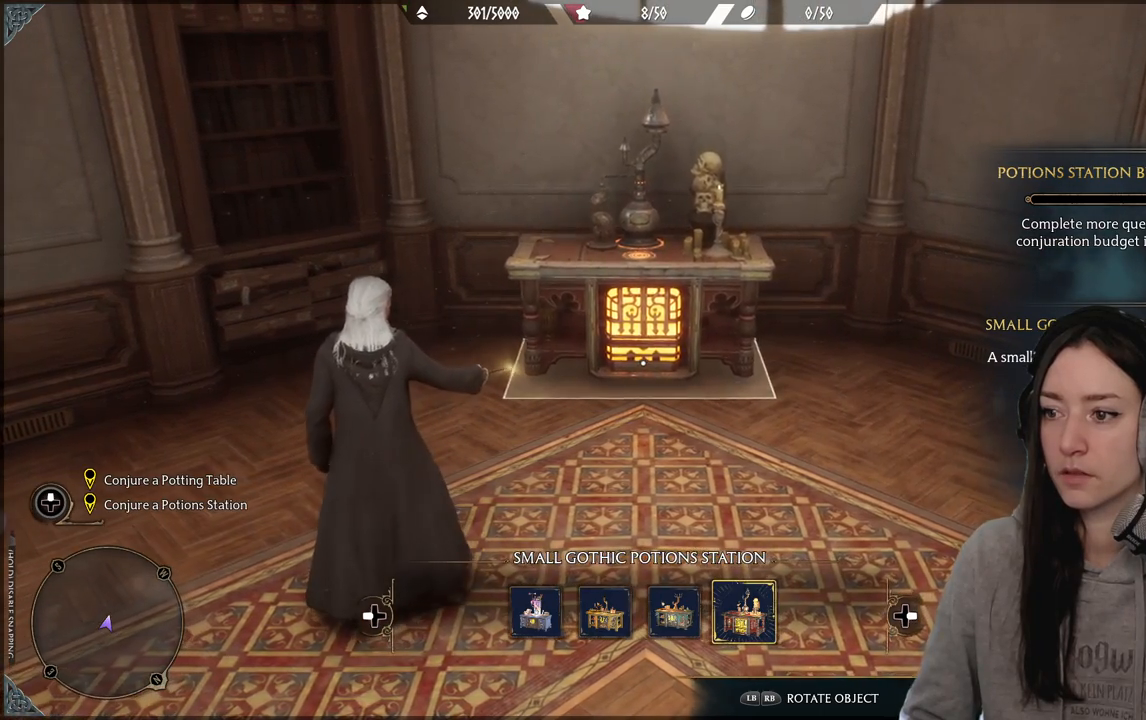
{"buttons": [], "left_stick": "center", "right_stick": "right", "events": [[50, "right_stick", "center"], [383, "right_stick", "right"]]}
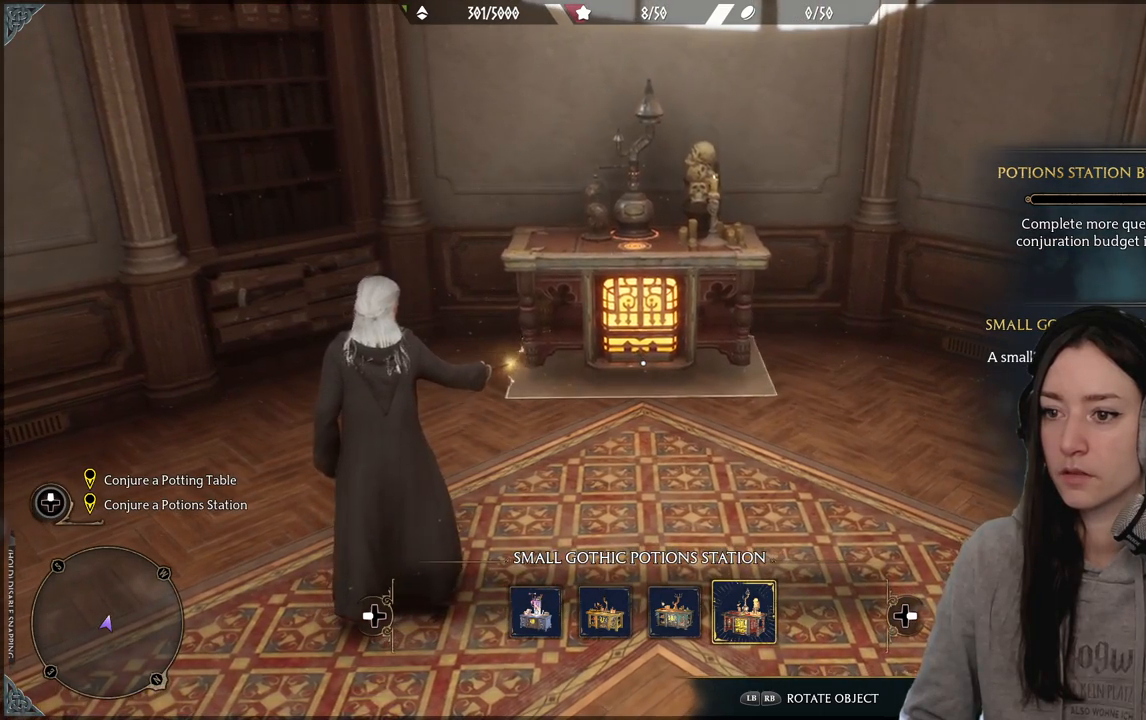
{"buttons": [], "left_stick": "center", "right_stick": "center", "events": [[50, "right_stick", "center"]]}
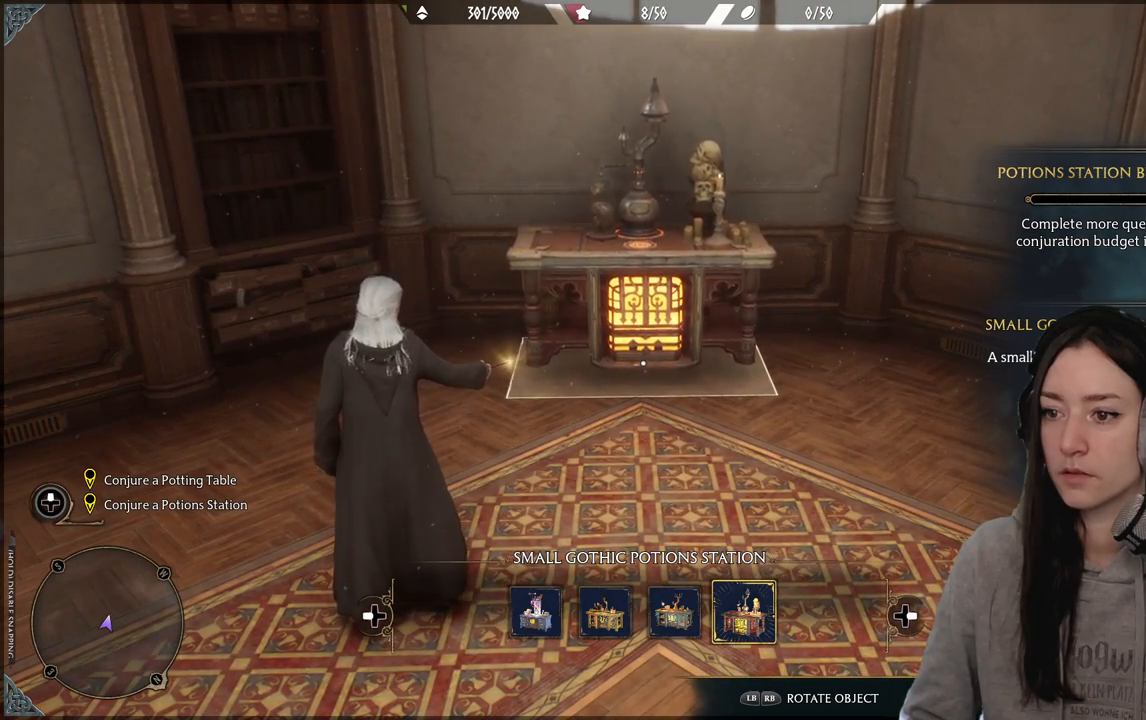
{"buttons": [], "left_stick": "center", "right_stick": "center", "events": [[100, "A", "down"], [233, "A", "up"]]}
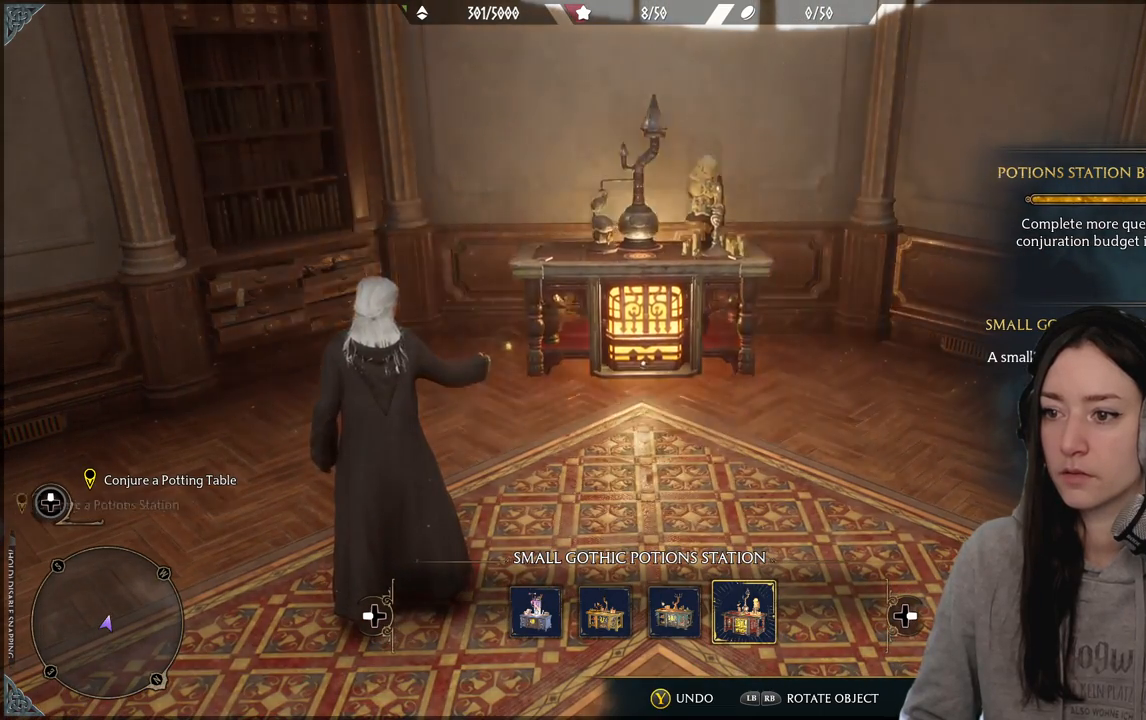
{"buttons": [], "left_stick": "center", "right_stick": "center", "events": []}
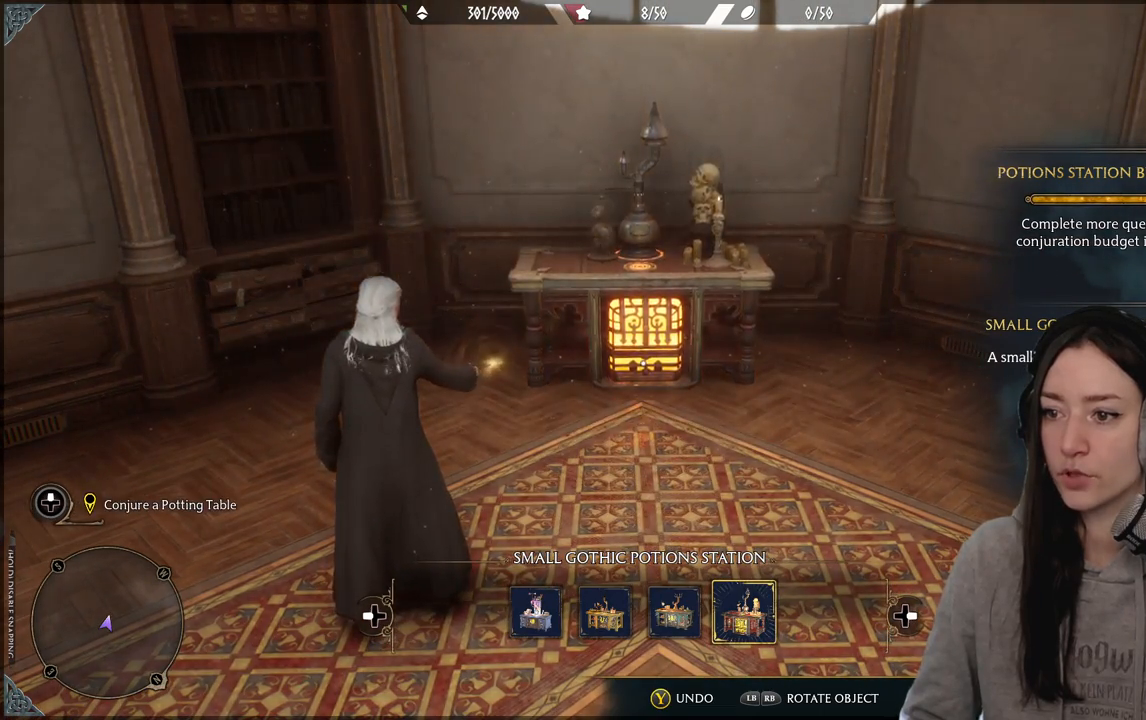
{"buttons": [], "left_stick": "down", "right_stick": "right", "events": [[100, "left_stick", "down"], [217, "right_stick", "right"]]}
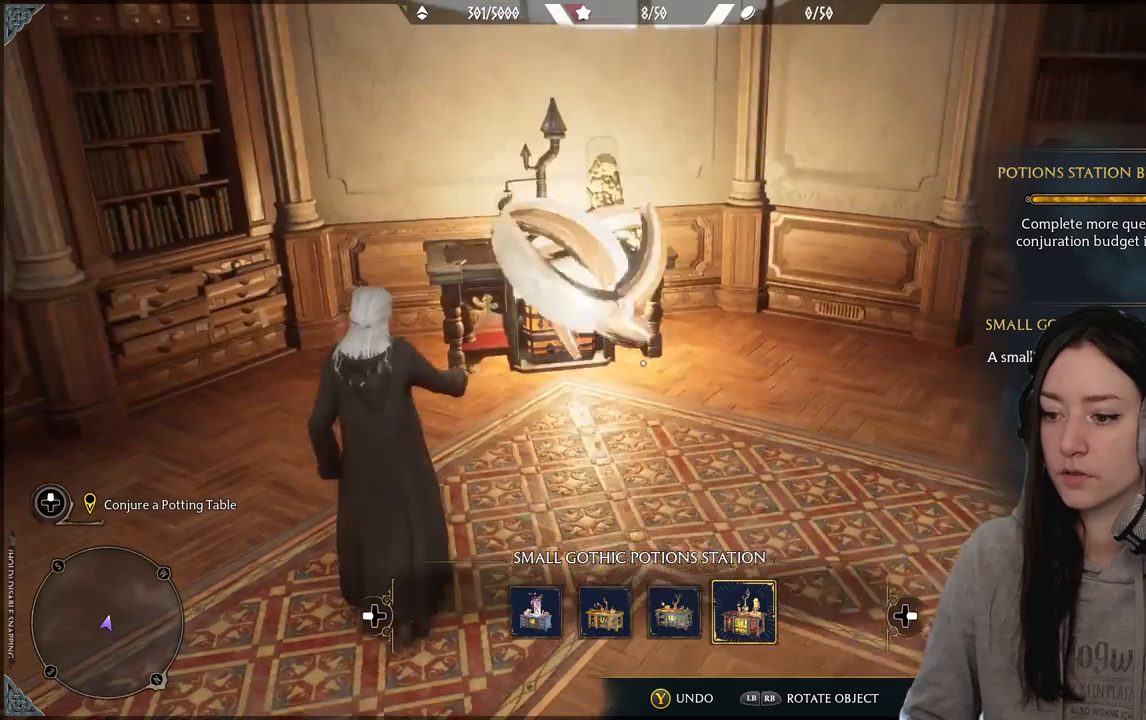
{"buttons": [], "left_stick": "down", "right_stick": "center", "events": [[50, "right_stick", "center"]]}
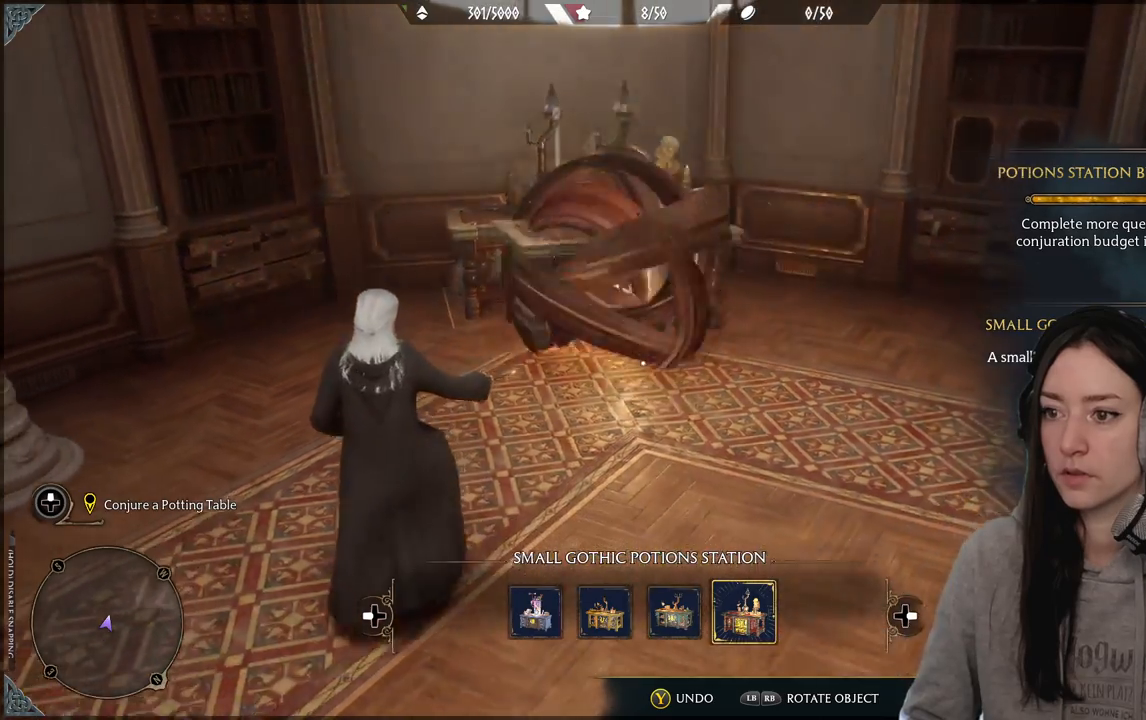
{"buttons": [], "left_stick": "down-right", "right_stick": "right", "events": [[83, "left_stick", "center"], [100, "right_stick", "right"], [433, "left_stick", "down-right"]]}
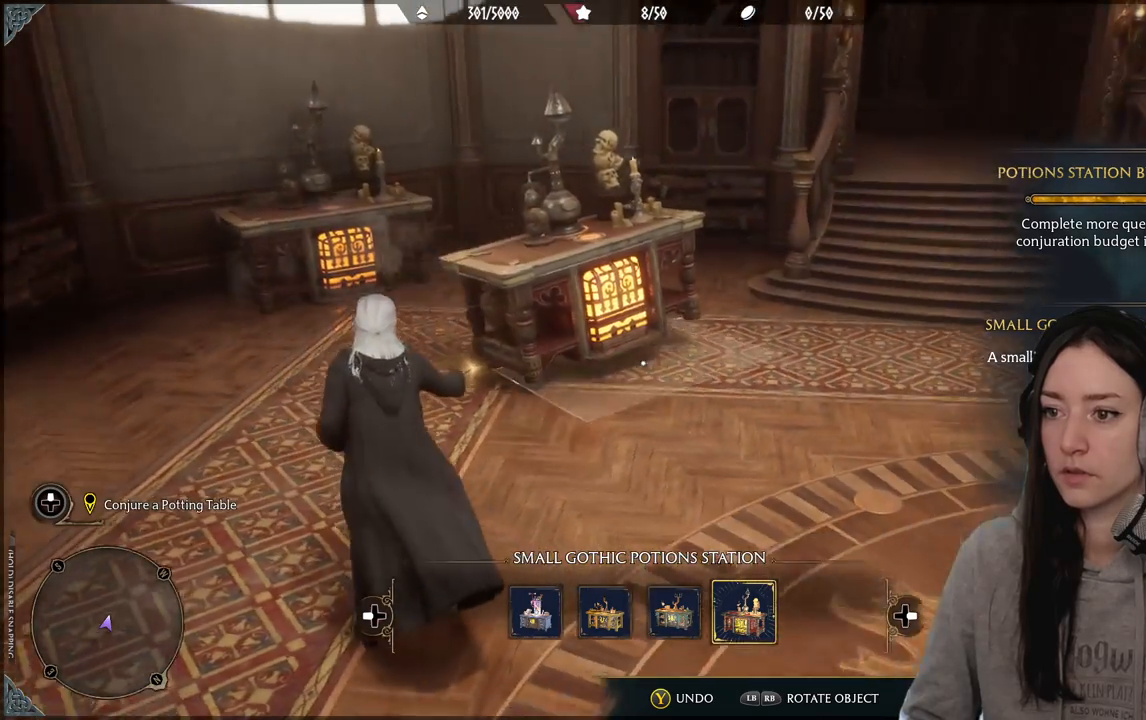
{"buttons": [], "left_stick": "up-left", "right_stick": "center", "events": [[67, "left_stick", "down"], [133, "right_stick", "center"], [350, "left_stick", "left"], [417, "left_stick", "up-left"]]}
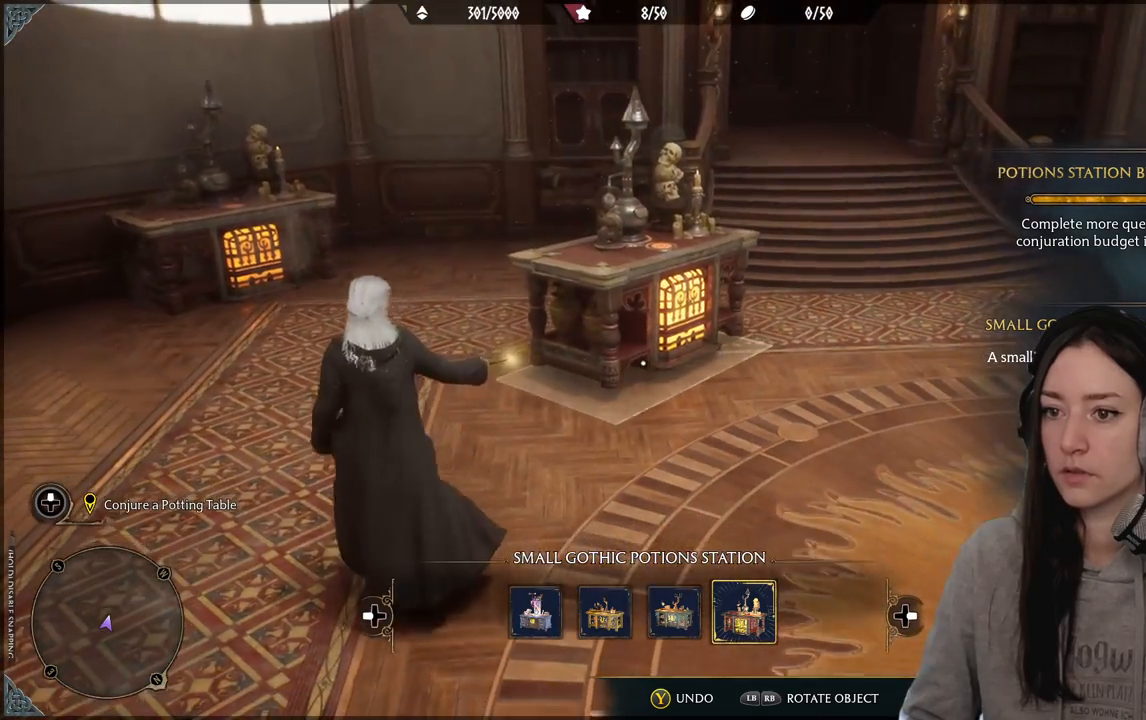
{"buttons": [], "left_stick": "center", "right_stick": "center", "events": [[17, "left_stick", "up"], [17, "right_stick", "left"], [400, "left_stick", "center"], [433, "right_stick", "center"]]}